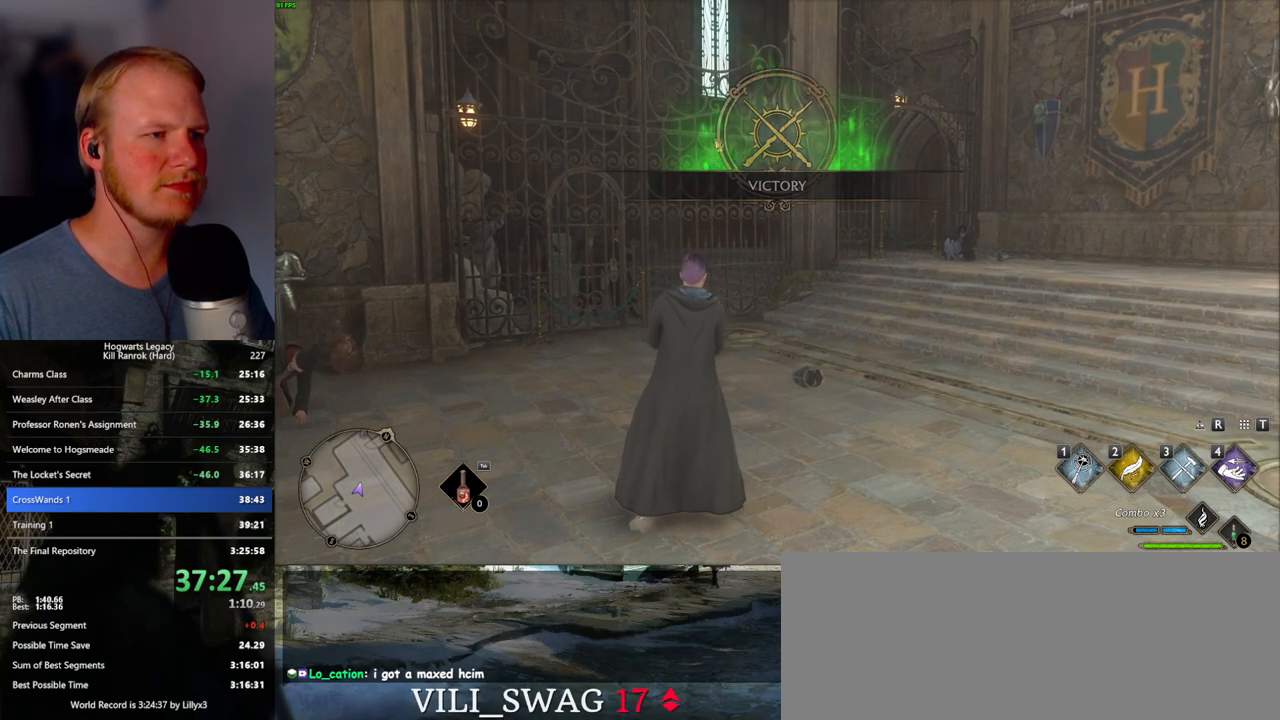
Gameplay with keyboard and mouse; each line is a JSON object with the keys and mouse buttons held at the frame after it. "events" lists presses ("down") and releases ("up") of ".", "/", "0", "1", "2", "3", "4", "5", "6", "7", "8", "9", "a", "alt_l", "alt_r", "b", "backslash", "backspace", "c", "caps_lock", "comma", "ctrl_l", "ctrl_r", "d", "e", "equals", "escape", "f", "f1", "f10", "f11", "f12", "f2", "f3", "f4", "f5", "f6", "f7", "f8", "f9", "g", "h", "i", "j", "k", "l", "lbracket", "m", "minus", "n", "o", "p", "q", "quote", "r", "rbracket", "return", "s", "semicolon", "shift_l", "shift_r", "space", "super_l", "super_r", "t", "tab", "tilde", "u", "v", "w", "x", "y", "z", "mouse_left", "mouse_wheel", "mouse_right", "mouse_mb4" and "mouse_mb5" between this image and that frame as [ms after this image, input, new state], when the widget could be followed in between. "mouse_left", "mouse_wheel", "mouse_right", "mouse_mb4", "mouse_mb5" = the "left", "wheel", "right", "mb4", "mb5" buttons of the "mouse" list. No other keys are recorded. "wheel" means that the mouse wheel is clicked or scrolled. Mouse movement is not recorded.
{"keys": [], "mouse": [], "events": [[400, "mouse_wheel", "down"], [450, "mouse_wheel", "up"]]}
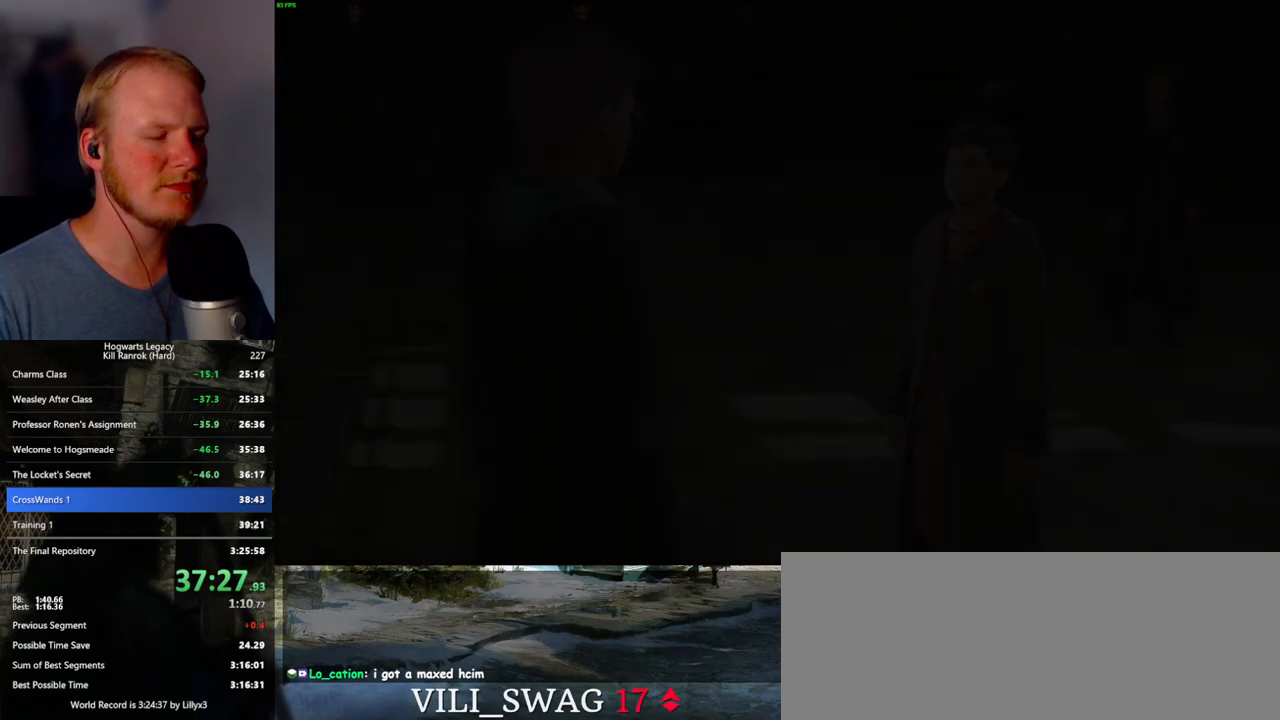
{"keys": ["q", "space"], "mouse": [], "events": [[50, "mouse_wheel", "down"], [84, "mouse_wheel", "up"], [217, "mouse_wheel", "down"], [284, "mouse_wheel", "up"], [284, "q", "down"], [300, "space", "down"], [317, "mouse_wheel", "down"], [350, "mouse_wheel", "up"], [350, "q", "up"], [367, "space", "up"], [450, "q", "down"], [467, "space", "down"]]}
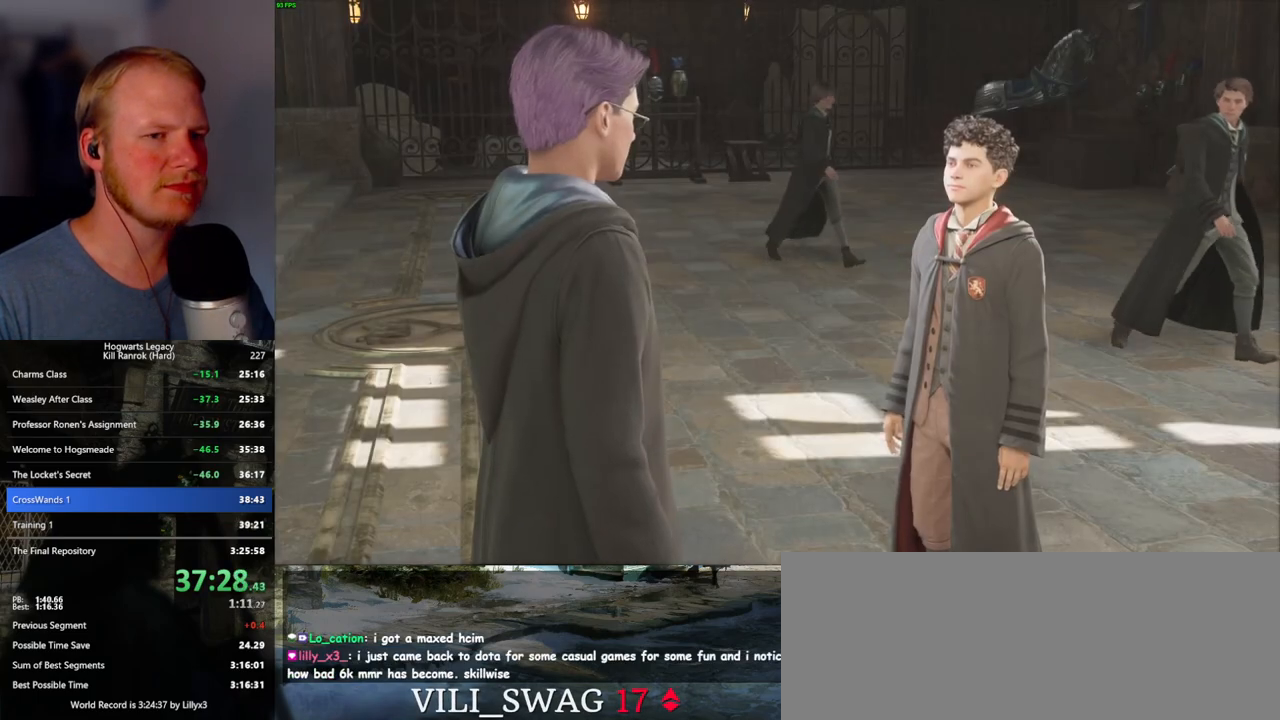
{"keys": [], "mouse": ["wheel"], "events": [[17, "q", "up"], [17, "space", "up"], [100, "mouse_wheel", "down"], [100, "q", "down"], [117, "mouse_wheel", "up"], [117, "space", "down"], [150, "mouse_wheel", "down"], [167, "mouse_wheel", "up"], [167, "q", "up"], [167, "space", "up"], [200, "mouse_wheel", "down"], [267, "mouse_wheel", "up"], [267, "q", "down"], [284, "space", "down"], [334, "q", "up"], [334, "space", "up"], [417, "q", "down"], [450, "space", "down"], [484, "q", "up"], [500, "mouse_wheel", "down"], [500, "space", "up"]]}
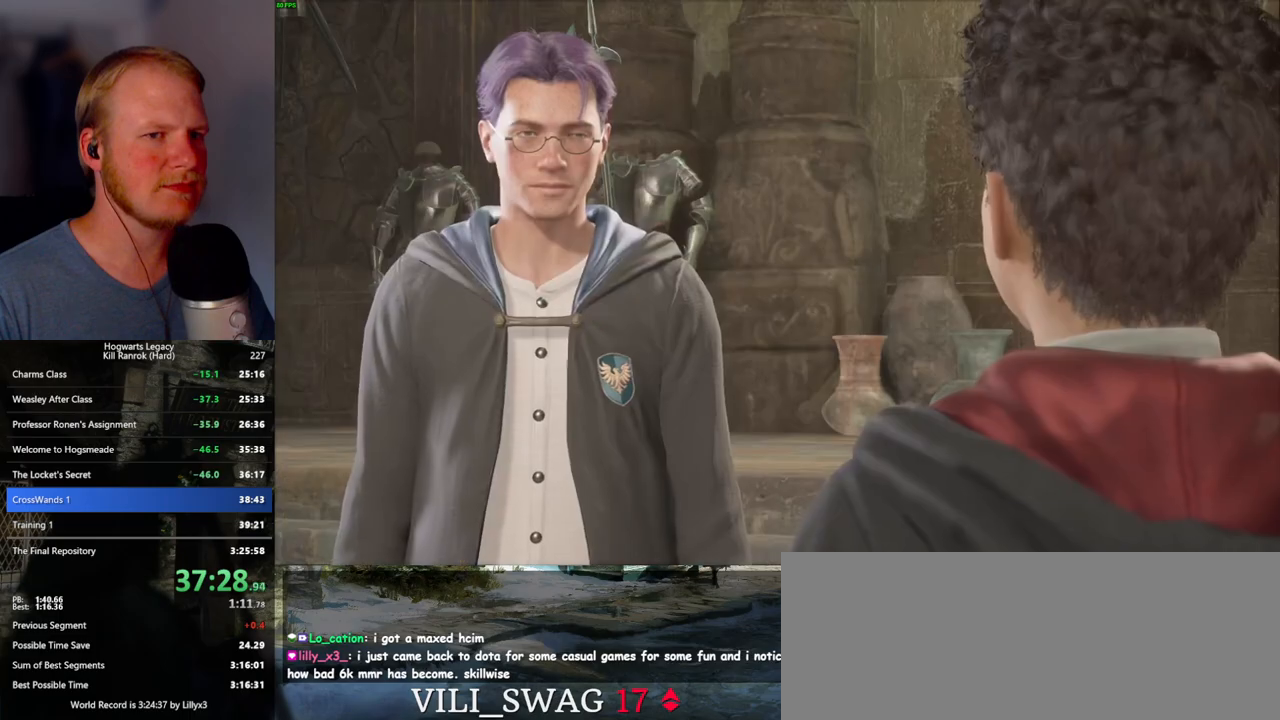
{"keys": [], "mouse": [], "events": [[67, "mouse_wheel", "up"], [84, "mouse_wheel", "down"], [84, "q", "down"], [100, "mouse_wheel", "up"], [100, "space", "down"], [117, "mouse_wheel", "down"], [167, "mouse_wheel", "up"], [167, "q", "up"], [167, "space", "up"], [250, "q", "down"], [267, "space", "down"], [317, "space", "up"], [334, "q", "up"], [384, "mouse_wheel", "down"], [384, "q", "down"], [434, "mouse_wheel", "up"], [434, "space", "down"], [450, "mouse_wheel", "down"], [484, "mouse_wheel", "up"], [484, "q", "up"], [484, "space", "up"]]}
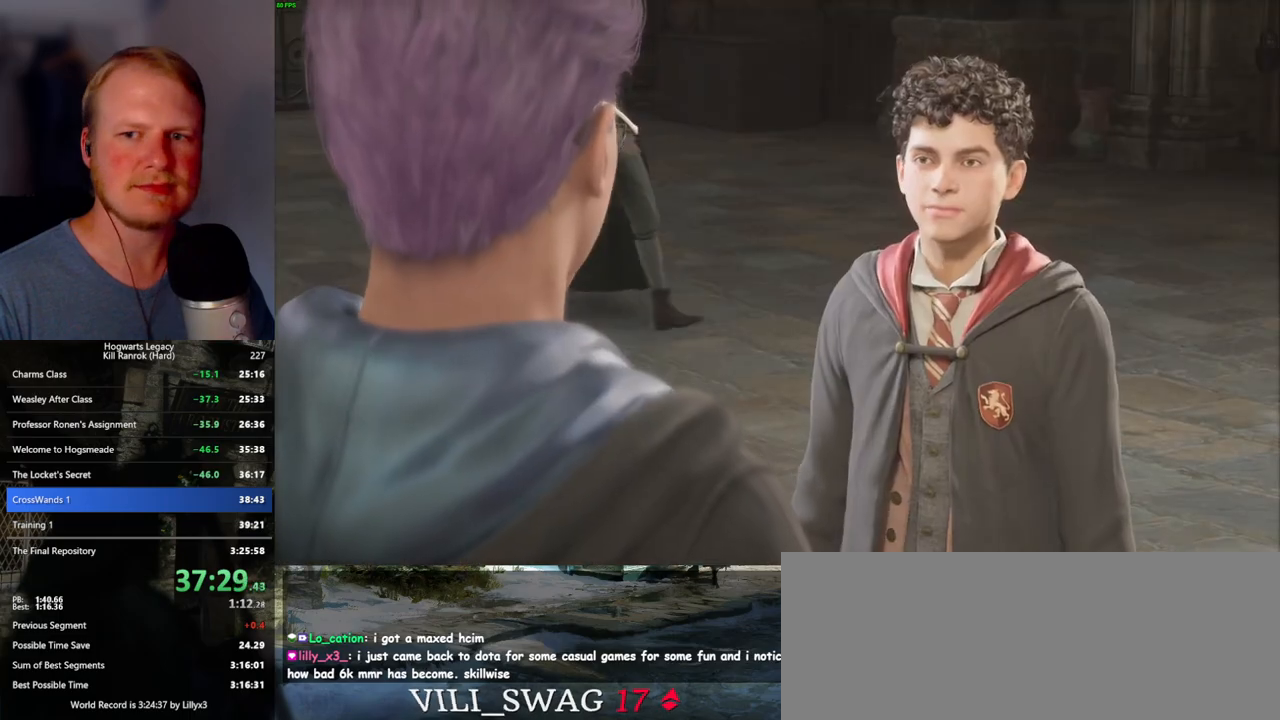
{"keys": [], "mouse": [], "events": [[17, "mouse_wheel", "down"], [84, "mouse_wheel", "up"], [84, "q", "down"], [84, "space", "down"], [150, "q", "up"], [167, "space", "up"], [234, "q", "down"], [267, "space", "down"], [317, "mouse_wheel", "down"], [334, "mouse_wheel", "up"], [334, "q", "up"], [334, "space", "up"], [367, "mouse_wheel", "down"], [384, "mouse_wheel", "up"], [384, "q", "down"], [400, "space", "down"], [417, "mouse_wheel", "down"], [500, "mouse_wheel", "up"], [500, "q", "up"], [500, "space", "up"]]}
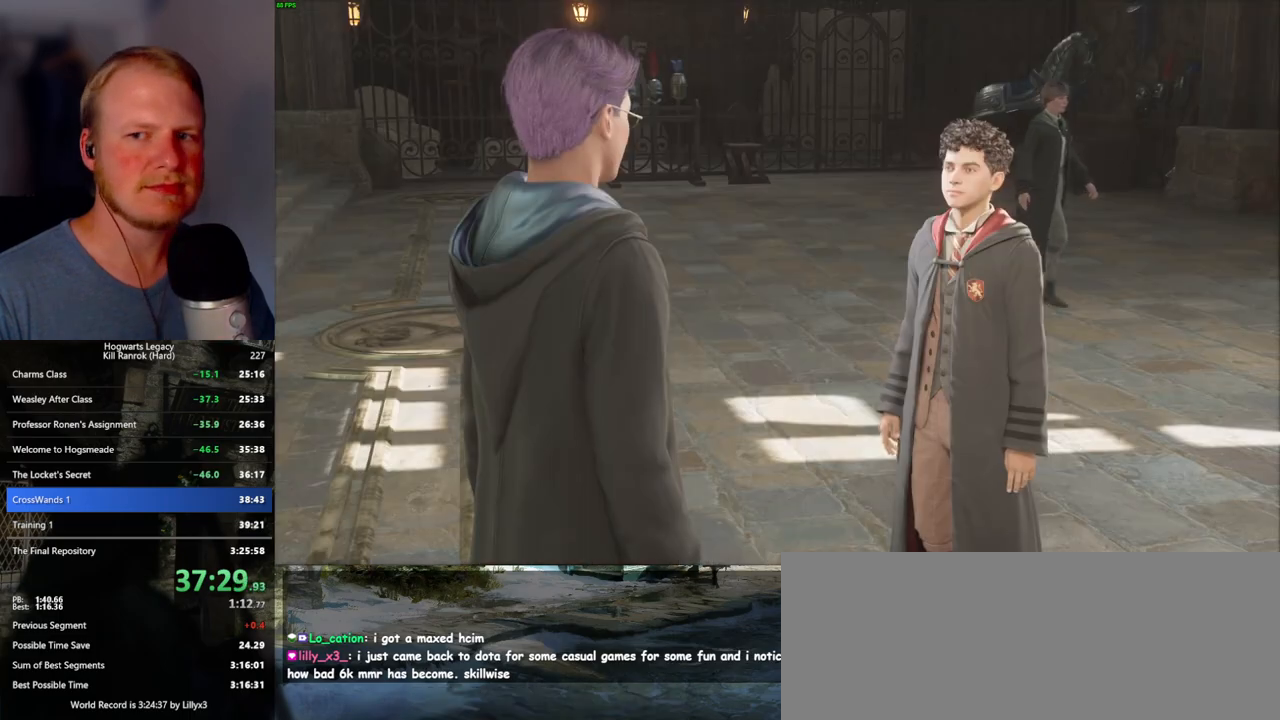
{"keys": [], "mouse": [], "events": [[50, "q", "down"], [100, "space", "down"], [134, "space", "up"], [150, "q", "up"], [200, "mouse_wheel", "down"], [234, "mouse_wheel", "up"], [234, "q", "down"], [250, "space", "down"], [267, "mouse_wheel", "down"], [317, "mouse_wheel", "up"], [317, "q", "up"], [317, "space", "up"], [350, "mouse_wheel", "down"], [400, "mouse_wheel", "up"], [400, "q", "down"], [417, "space", "down"], [450, "q", "up"], [467, "space", "up"]]}
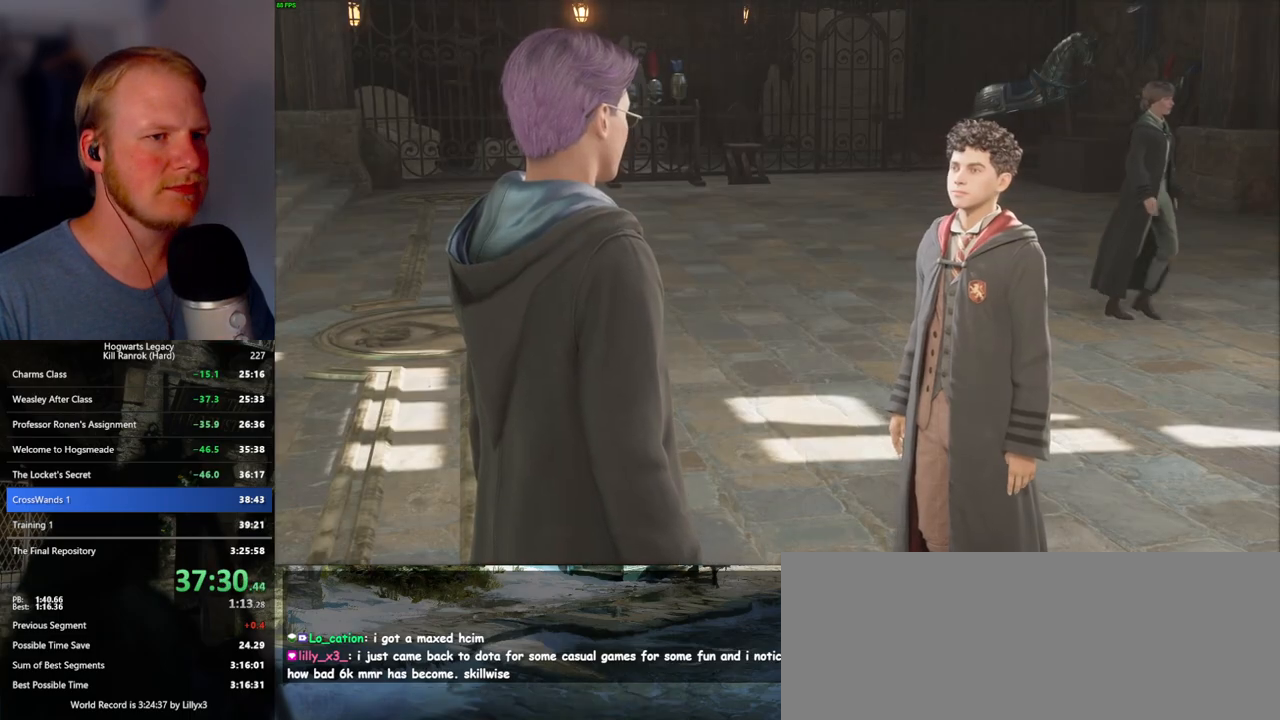
{"keys": [], "mouse": [], "events": [[67, "q", "down"], [84, "space", "down"], [134, "mouse_wheel", "down"], [150, "mouse_wheel", "up"], [150, "q", "up"], [150, "space", "up"], [167, "mouse_wheel", "down"], [250, "mouse_wheel", "up"], [250, "q", "down"], [267, "space", "down"], [317, "q", "up"], [317, "space", "up"]]}
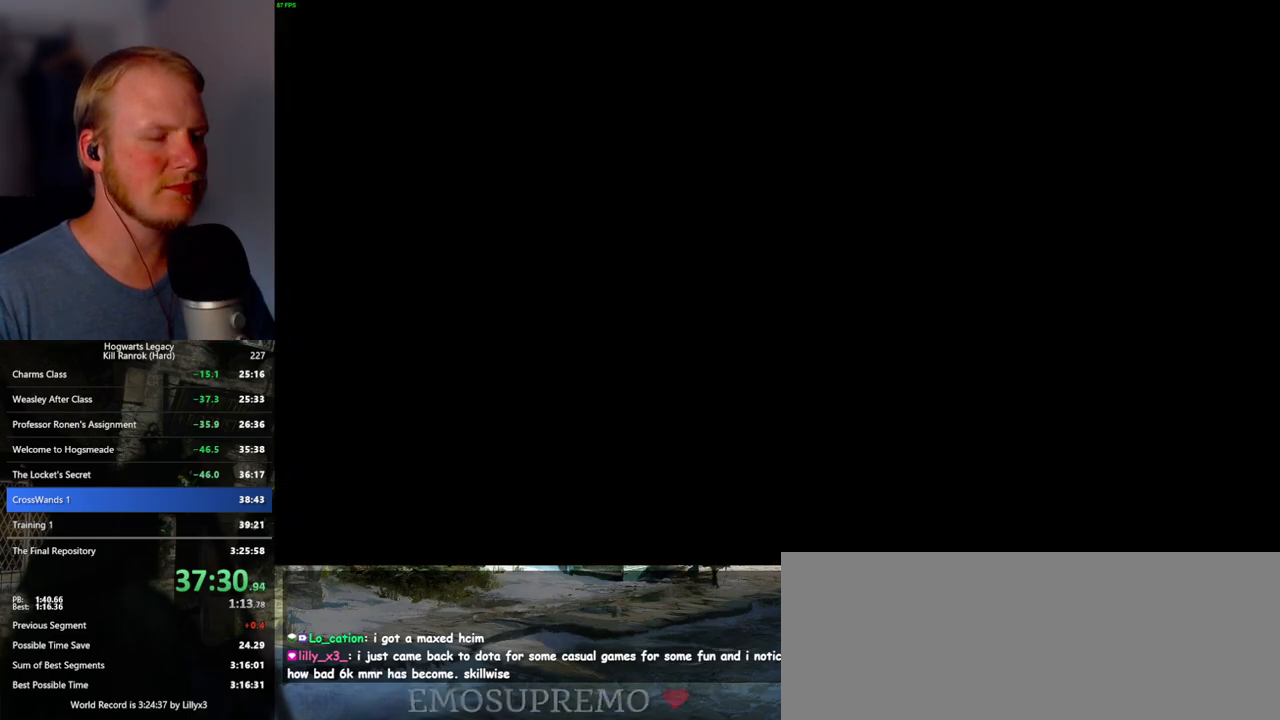
{"keys": [], "mouse": [], "events": []}
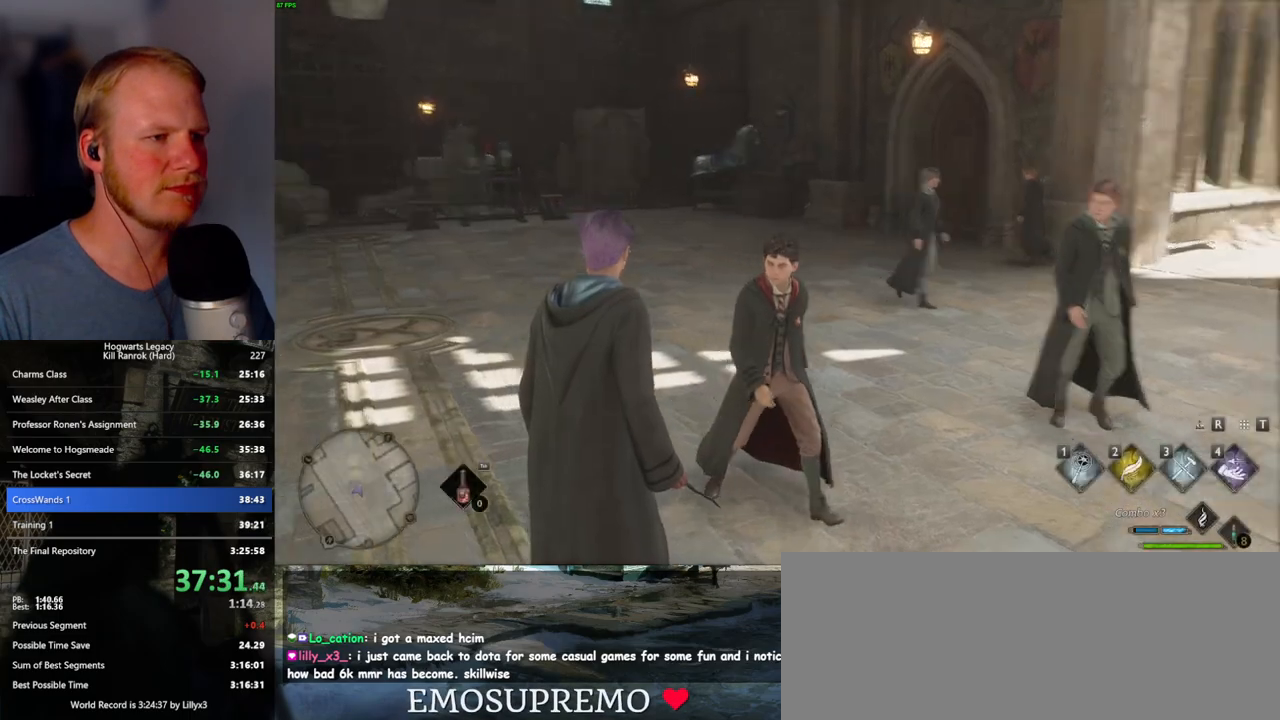
{"keys": ["d"], "mouse": [], "events": [[367, "d", "down"]]}
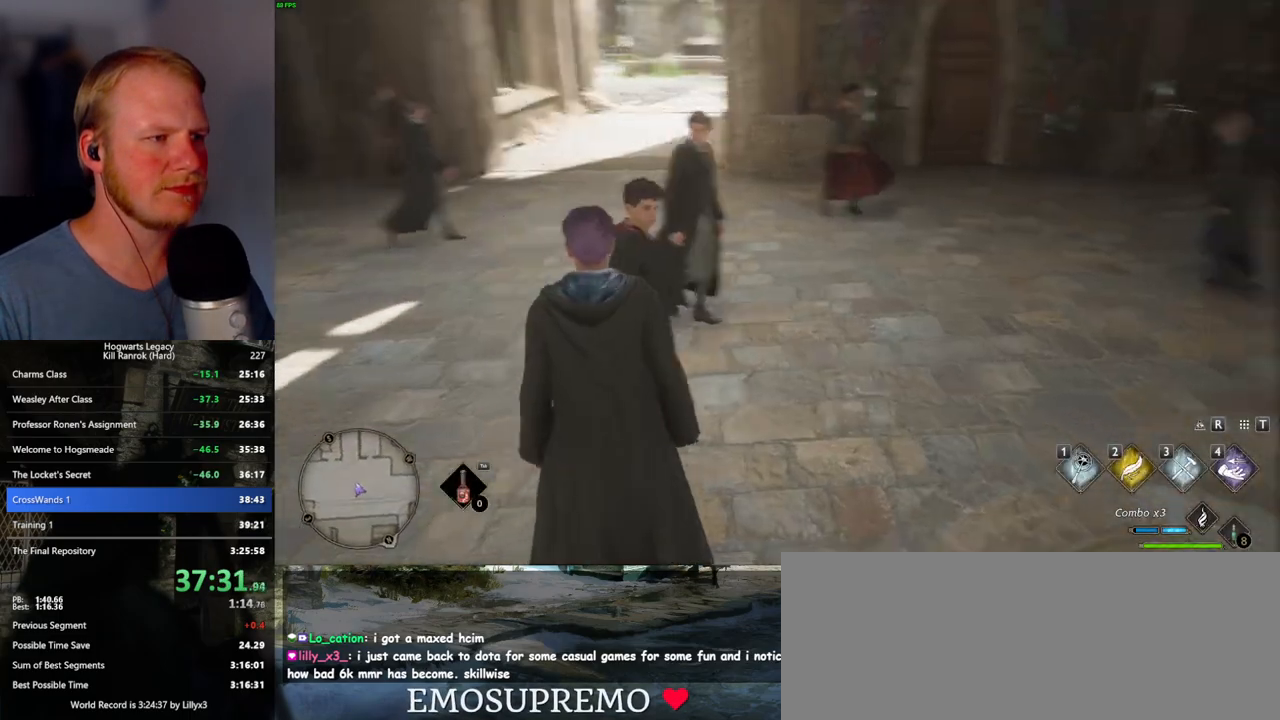
{"keys": ["d", "w"], "mouse": [], "events": [[334, "w", "down"]]}
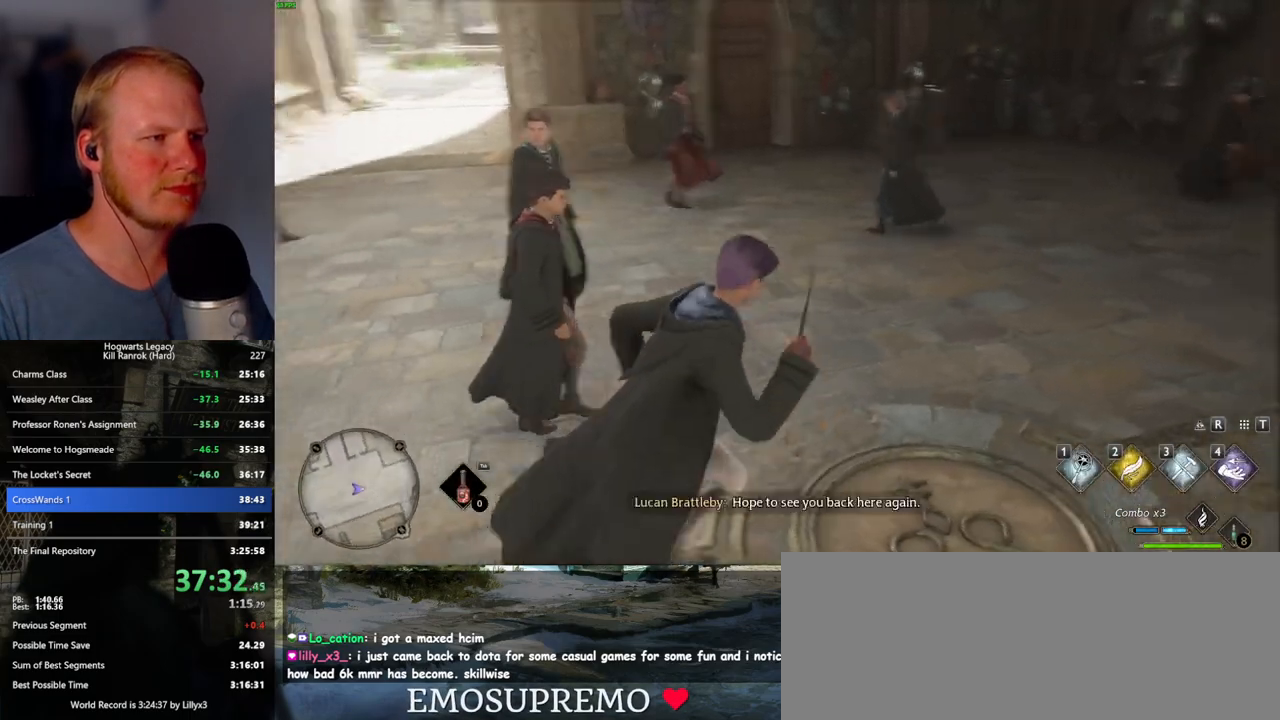
{"keys": [], "mouse": [], "events": [[250, "d", "up"], [284, "w", "up"]]}
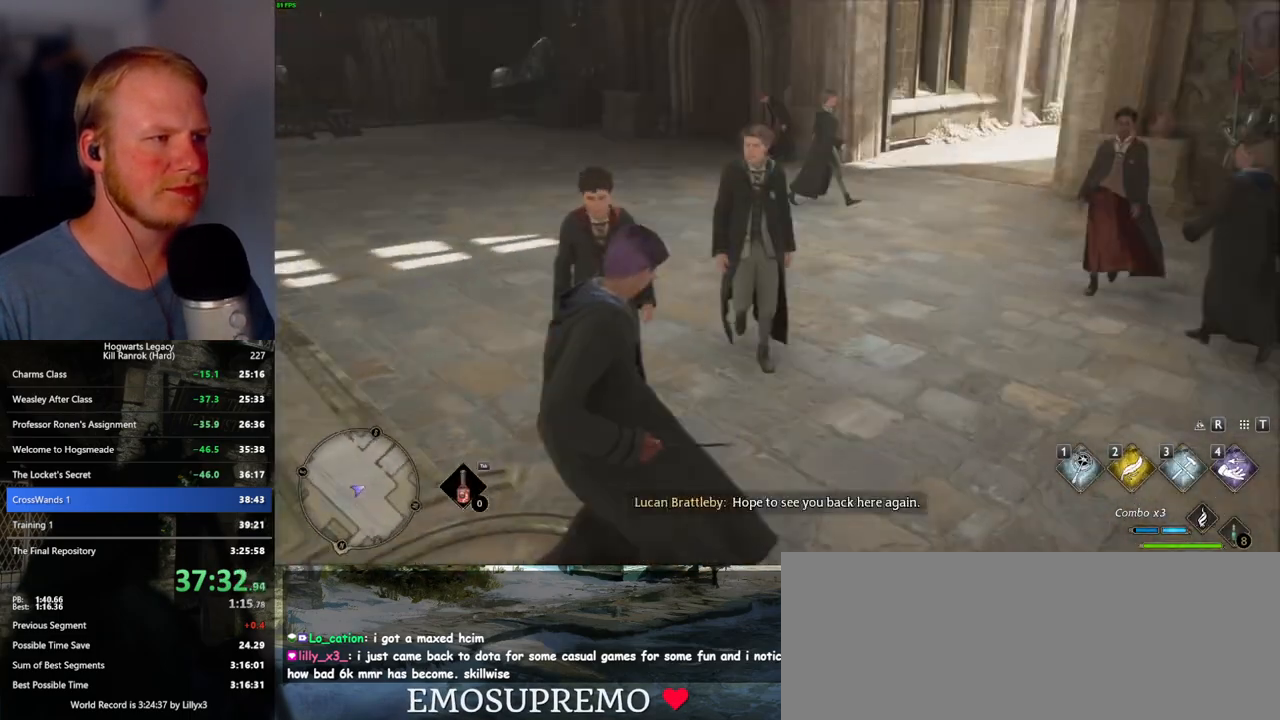
{"keys": [], "mouse": [], "events": [[200, "w", "down"], [267, "w", "up"]]}
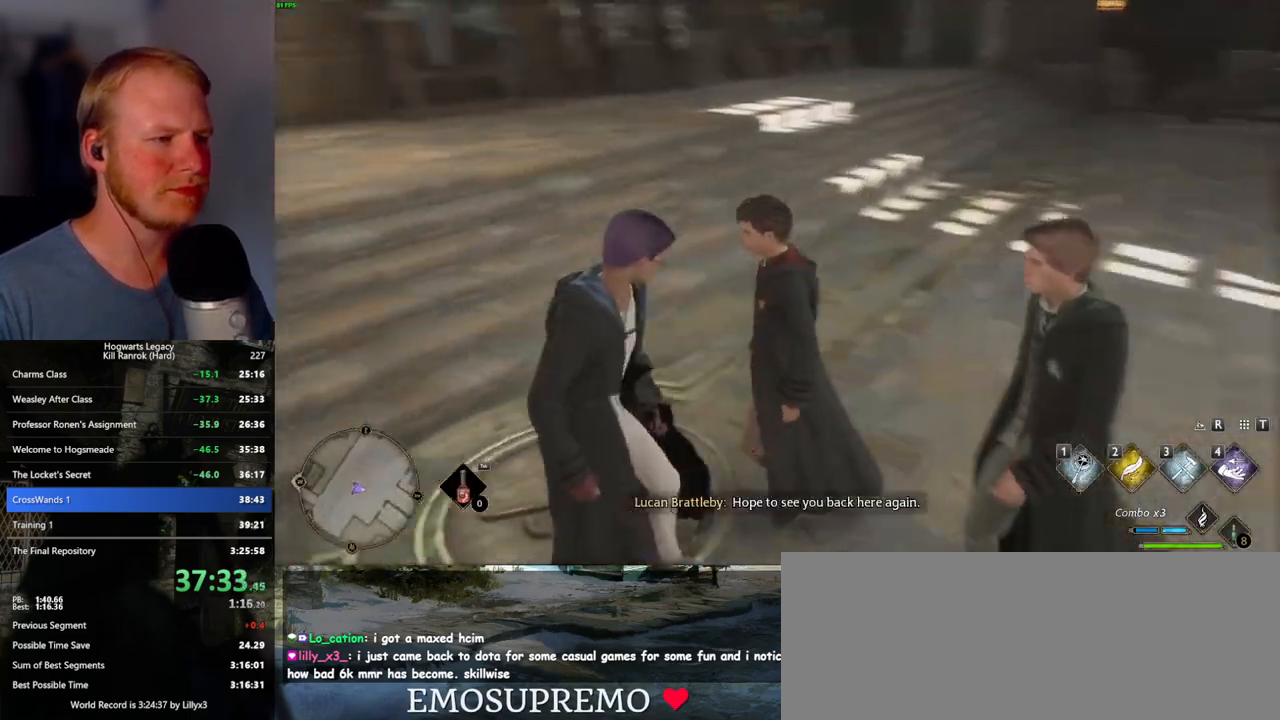
{"keys": ["w"], "mouse": [], "events": [[184, "w", "down"], [267, "a", "down"], [417, "mouse_wheel", "down"], [450, "a", "up"], [450, "mouse_wheel", "up"]]}
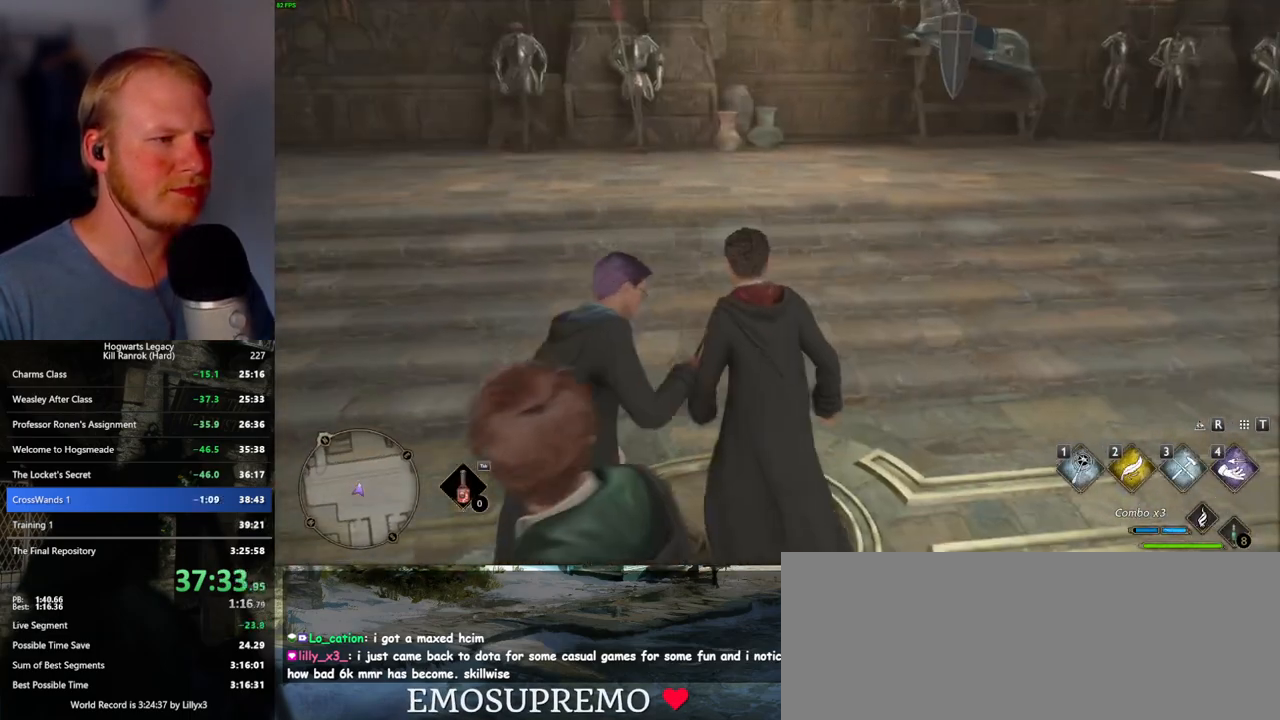
{"keys": ["f"], "mouse": [], "events": [[50, "w", "up"], [250, "mouse_wheel", "down"], [334, "f", "down"], [350, "mouse_wheel", "up"], [384, "mouse_wheel", "down"], [400, "f", "up"], [400, "mouse_wheel", "up"], [484, "f", "down"]]}
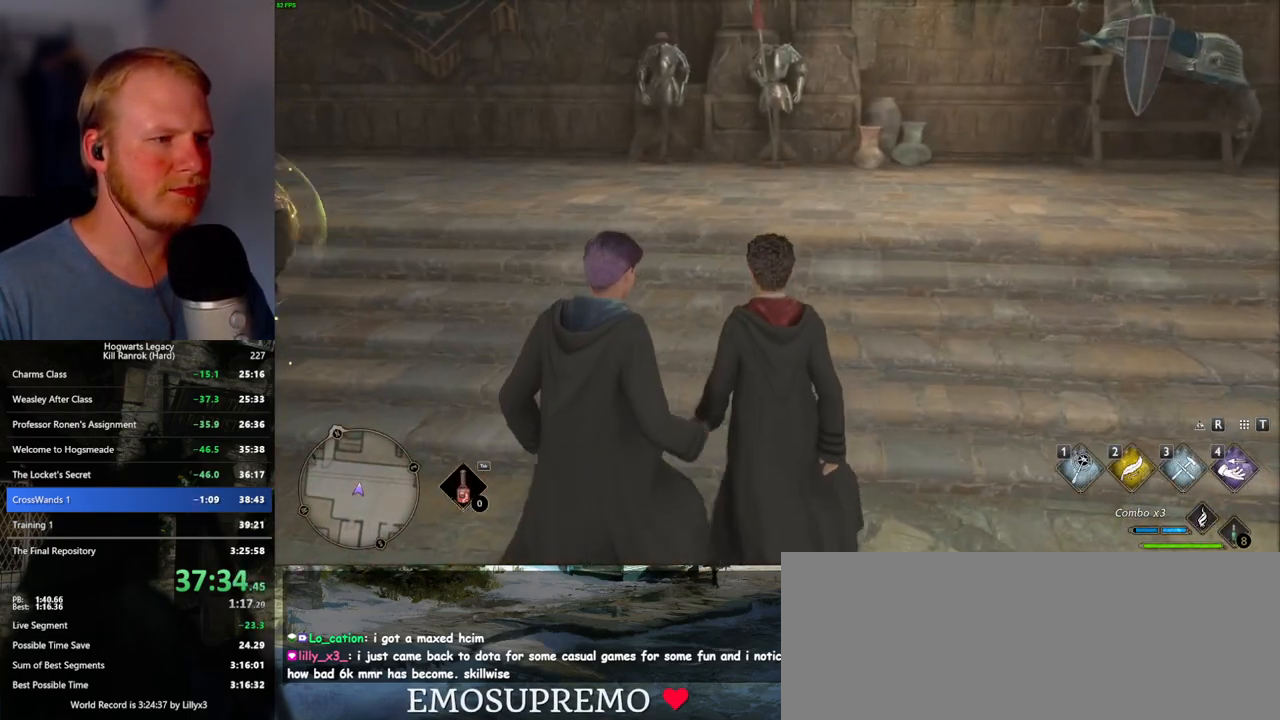
{"keys": ["f"], "mouse": ["wheel"], "events": [[50, "f", "up"], [134, "f", "down"], [217, "f", "up"], [267, "w", "down"], [284, "f", "down"], [350, "f", "up"], [384, "w", "up"], [400, "mouse_wheel", "down"], [434, "f", "down"], [434, "mouse_wheel", "up"], [450, "mouse_wheel", "down"]]}
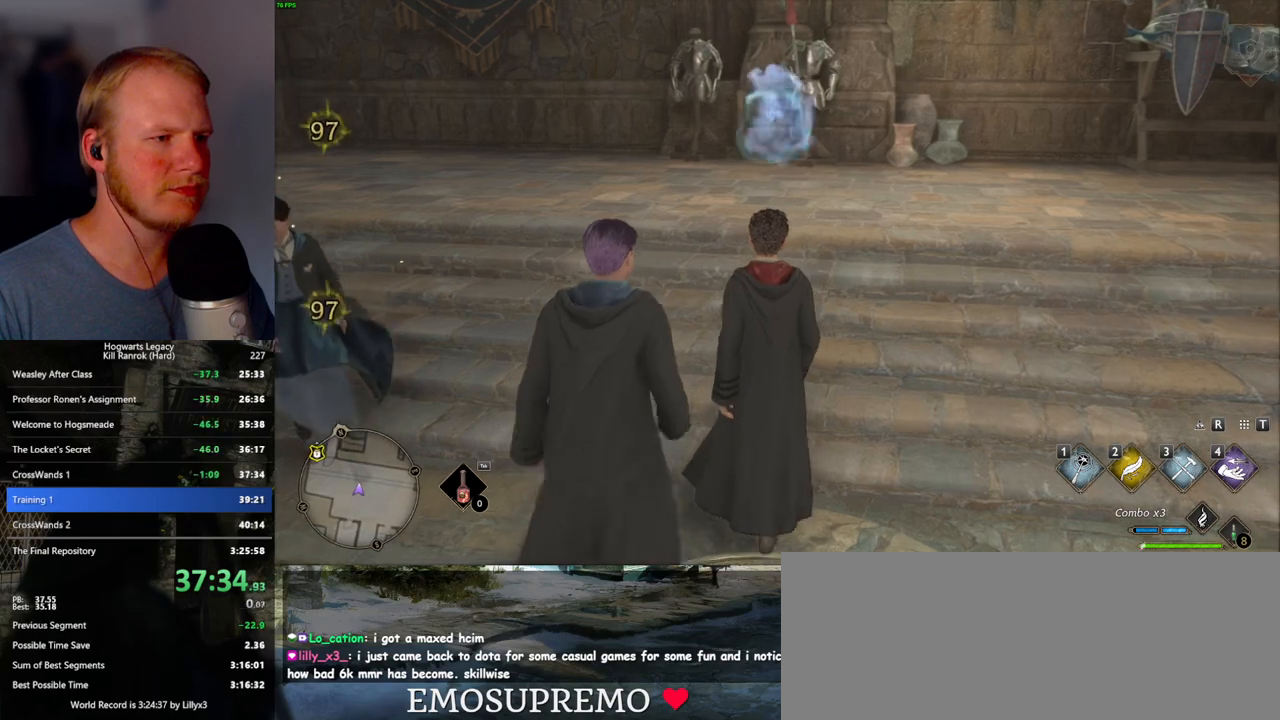
{"keys": [], "mouse": [], "events": [[17, "f", "up"], [17, "mouse_wheel", "up"], [34, "mouse_wheel", "down"], [50, "mouse_wheel", "up"], [84, "f", "down"], [84, "w", "down"], [167, "f", "up"], [167, "w", "up"], [234, "f", "down"], [317, "f", "up"], [367, "f", "down"], [450, "f", "up"]]}
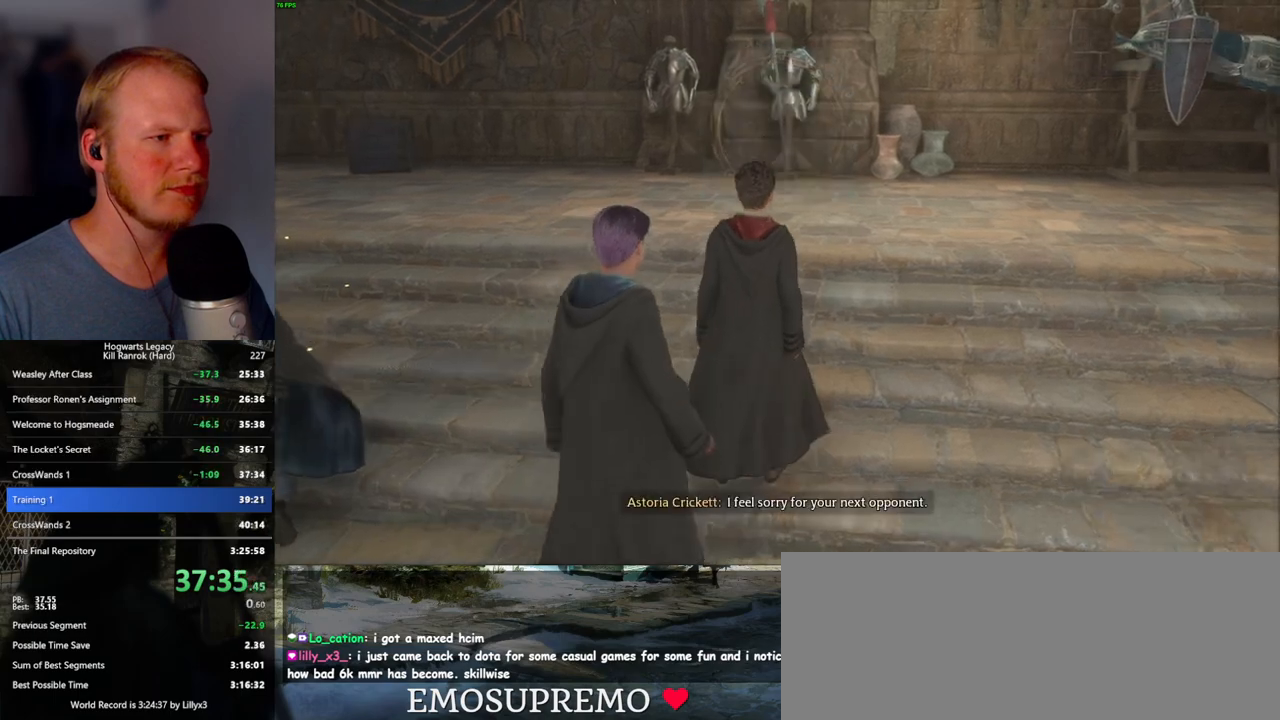
{"keys": [], "mouse": [], "events": [[17, "f", "down"], [100, "f", "up"], [167, "f", "down"], [234, "f", "up"]]}
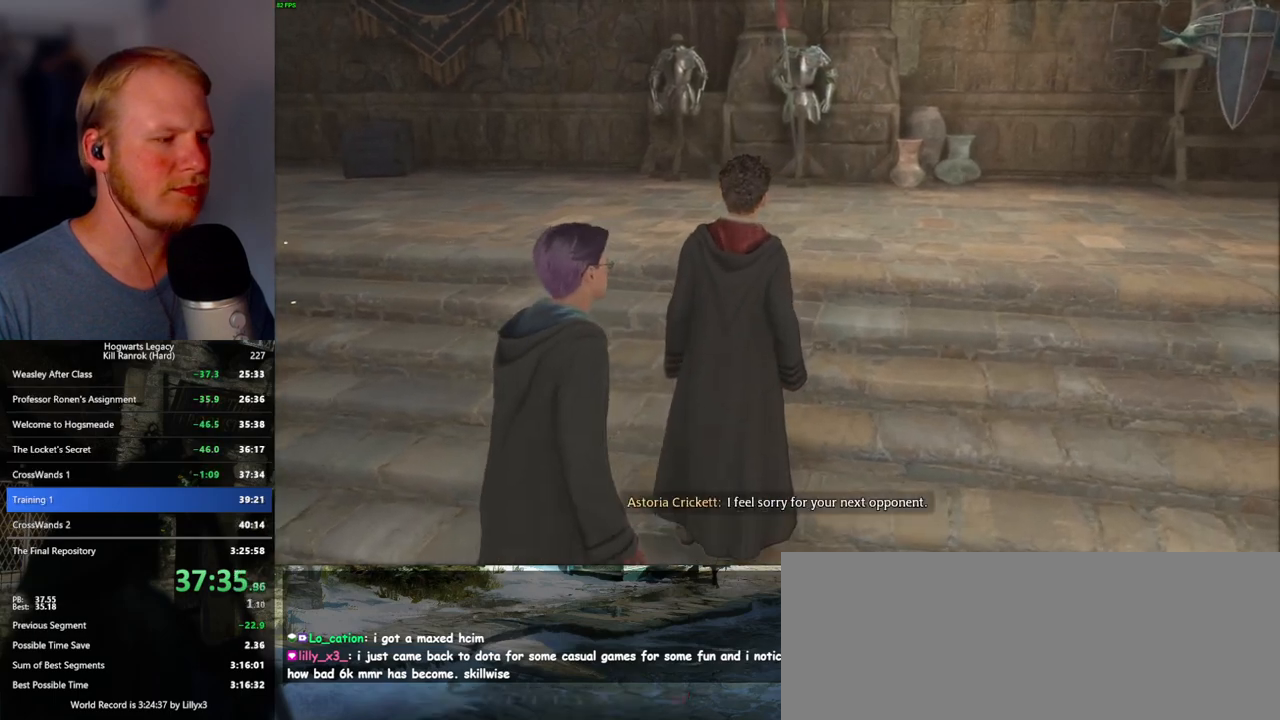
{"keys": [], "mouse": [], "events": [[250, "space", "down"], [300, "space", "up"], [400, "space", "down"], [450, "space", "up"]]}
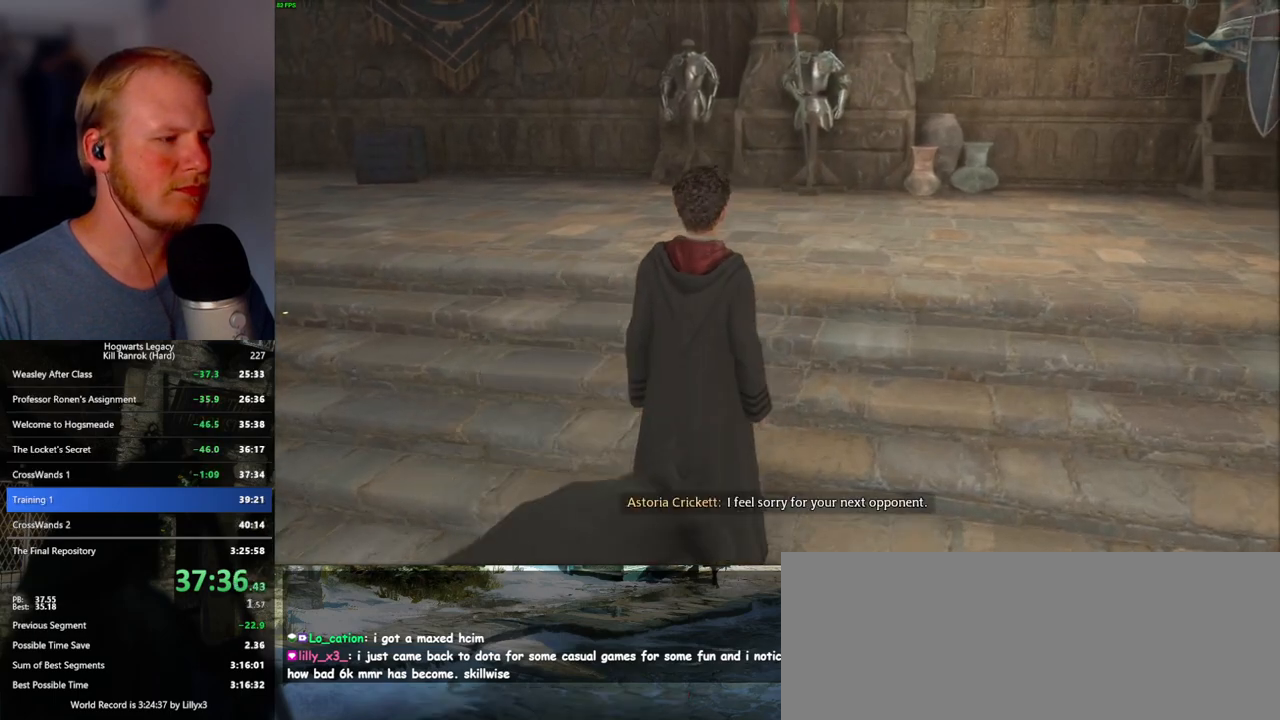
{"keys": [], "mouse": [], "events": [[67, "space", "down"], [117, "space", "up"], [184, "space", "down"], [284, "space", "up"], [367, "space", "down"], [450, "space", "up"]]}
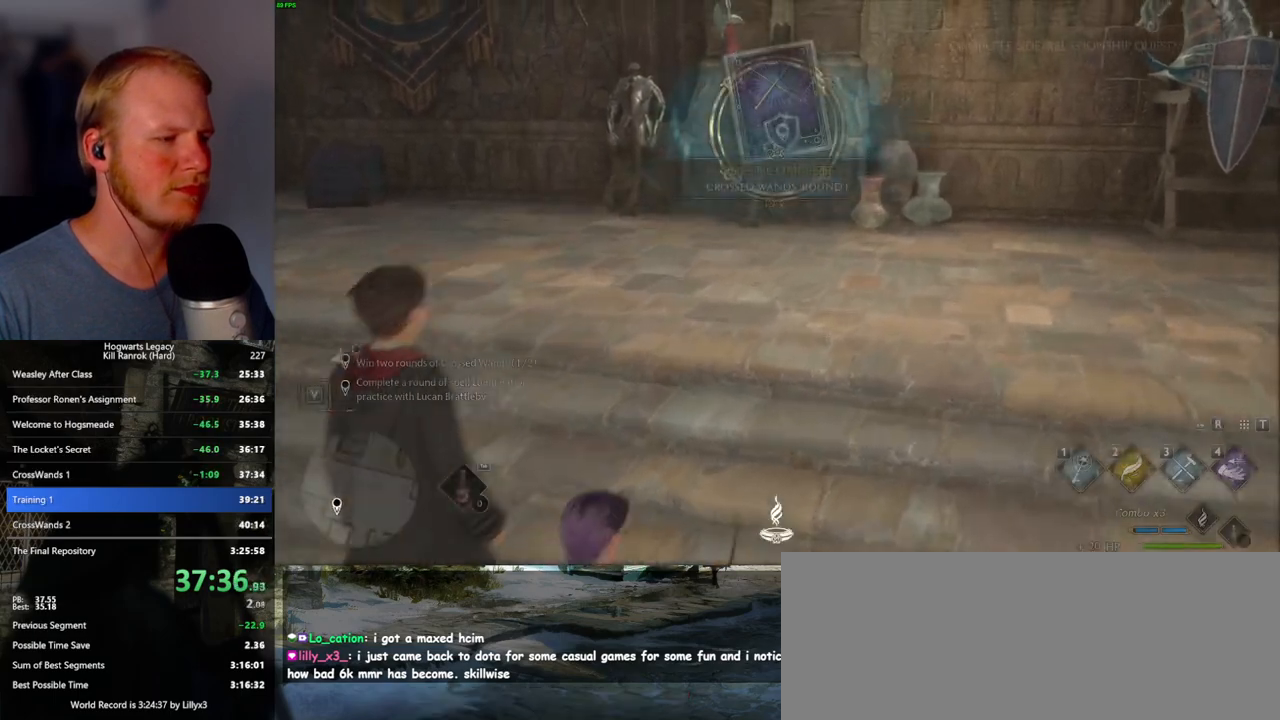
{"keys": ["q"], "mouse": [], "events": [[134, "mouse_wheel", "down"], [250, "mouse_wheel", "up"], [250, "space", "down"], [284, "mouse_wheel", "down"], [317, "mouse_wheel", "up"], [317, "q", "down"], [350, "q", "up"], [350, "space", "up"], [434, "q", "down"], [450, "space", "down"], [500, "space", "up"]]}
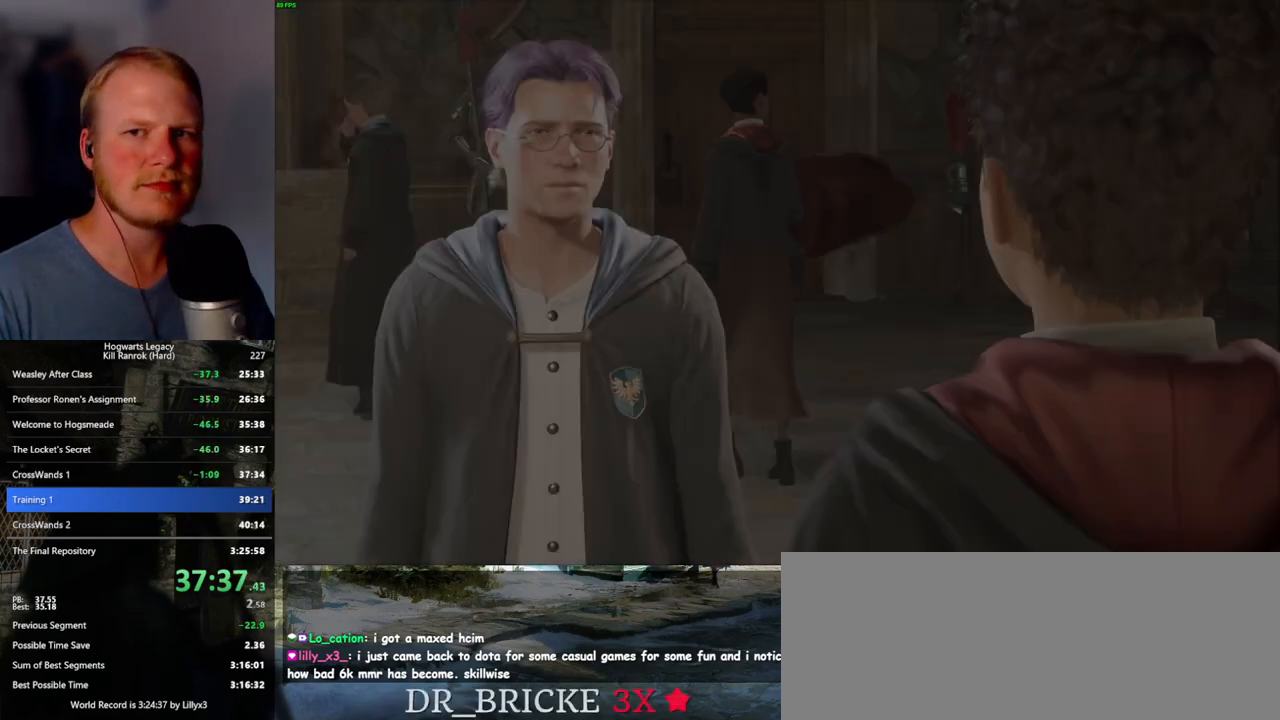
{"keys": [], "mouse": [], "events": [[17, "q", "up"], [84, "q", "down"], [117, "mouse_wheel", "down"], [117, "space", "down"], [167, "q", "up"], [167, "space", "up"], [250, "mouse_wheel", "up"], [250, "q", "down"], [284, "space", "down"], [334, "q", "up"], [334, "space", "up"], [417, "q", "down"], [450, "space", "down"], [484, "q", "up"], [484, "space", "up"]]}
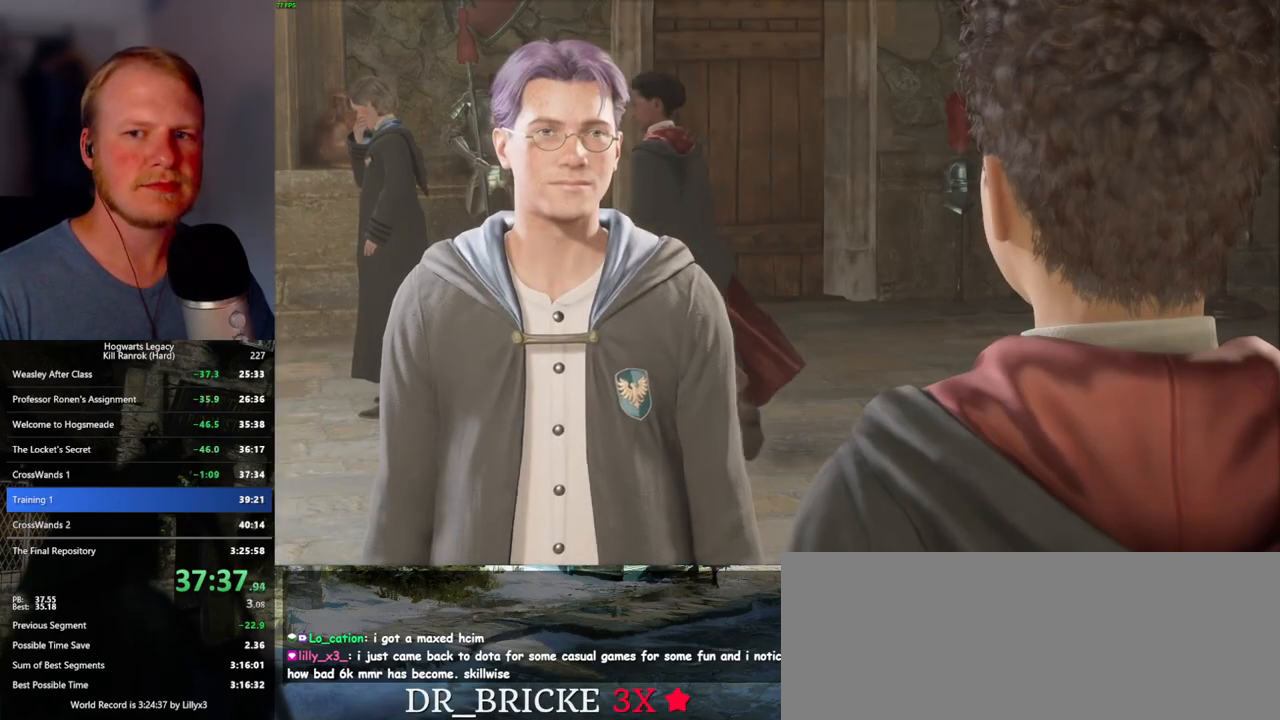
{"keys": [], "mouse": ["wheel"], "events": [[67, "mouse_wheel", "down"], [84, "mouse_wheel", "up"], [84, "q", "down"], [100, "mouse_wheel", "down"], [117, "mouse_wheel", "up"], [117, "space", "down"], [134, "mouse_wheel", "down"], [150, "mouse_wheel", "up"], [150, "q", "up"], [167, "space", "up"], [234, "q", "down"], [267, "space", "down"], [317, "q", "up"], [317, "space", "up"], [400, "mouse_wheel", "down"], [417, "q", "down"], [434, "mouse_wheel", "up"], [434, "space", "down"], [467, "mouse_wheel", "down"], [484, "q", "up"], [484, "space", "up"]]}